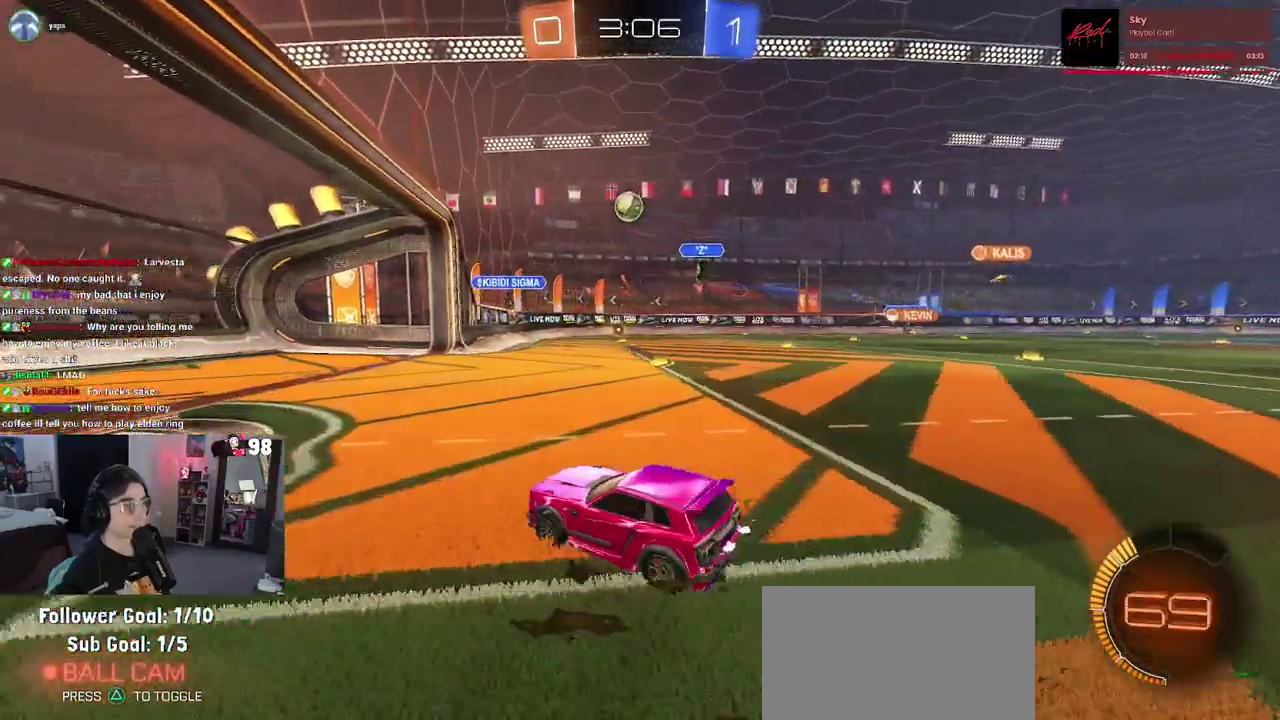
Gameplay with a controller (PlayStation layout); each line is a JSON object with the inputs held at the frame after it. "button_events" lists button changes between this image and that frame as [ms after this image, input, new state], when the widget could be followed in between (sticks are given only as held states). Not read: L1 L2 R1 TOUCHPAD.
{"buttons": ["R2"], "left_stick": "down-right", "right_stick": "center", "button_events": []}
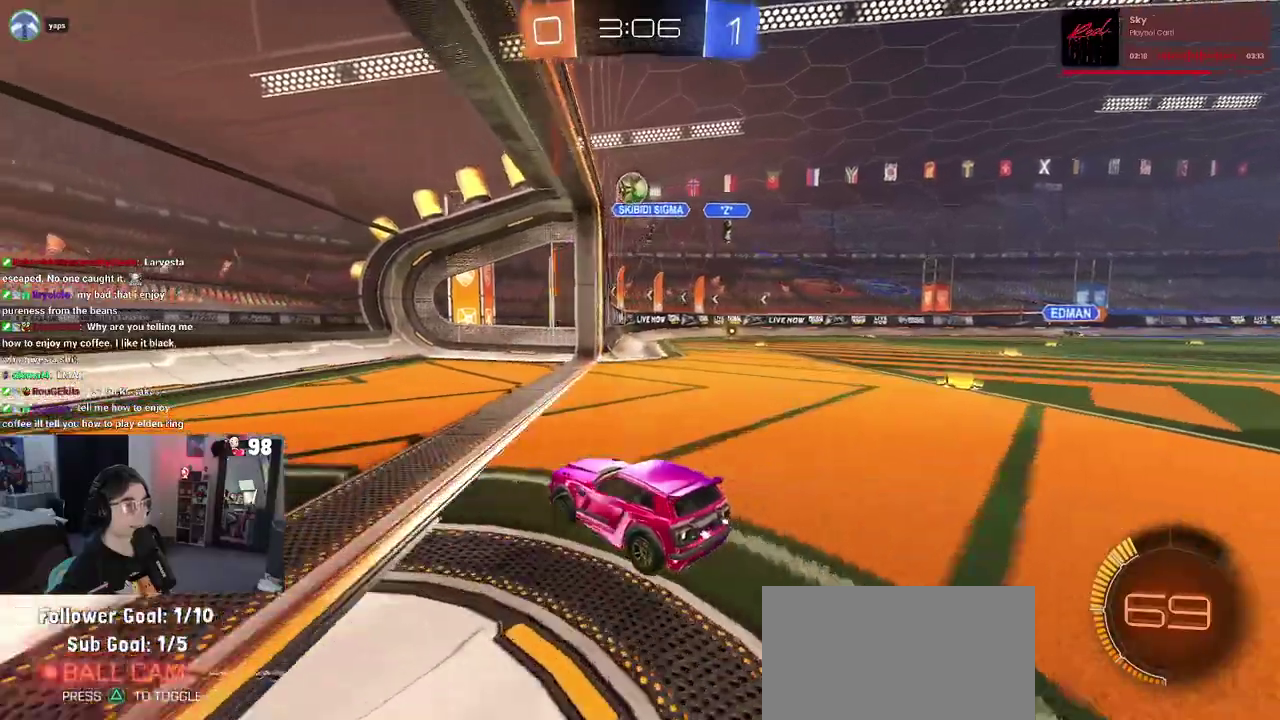
{"buttons": [], "left_stick": "down-right", "right_stick": "center", "button_events": [[33, "SQUARE", "down"], [183, "SQUARE", "up"], [450, "R2", "up"]]}
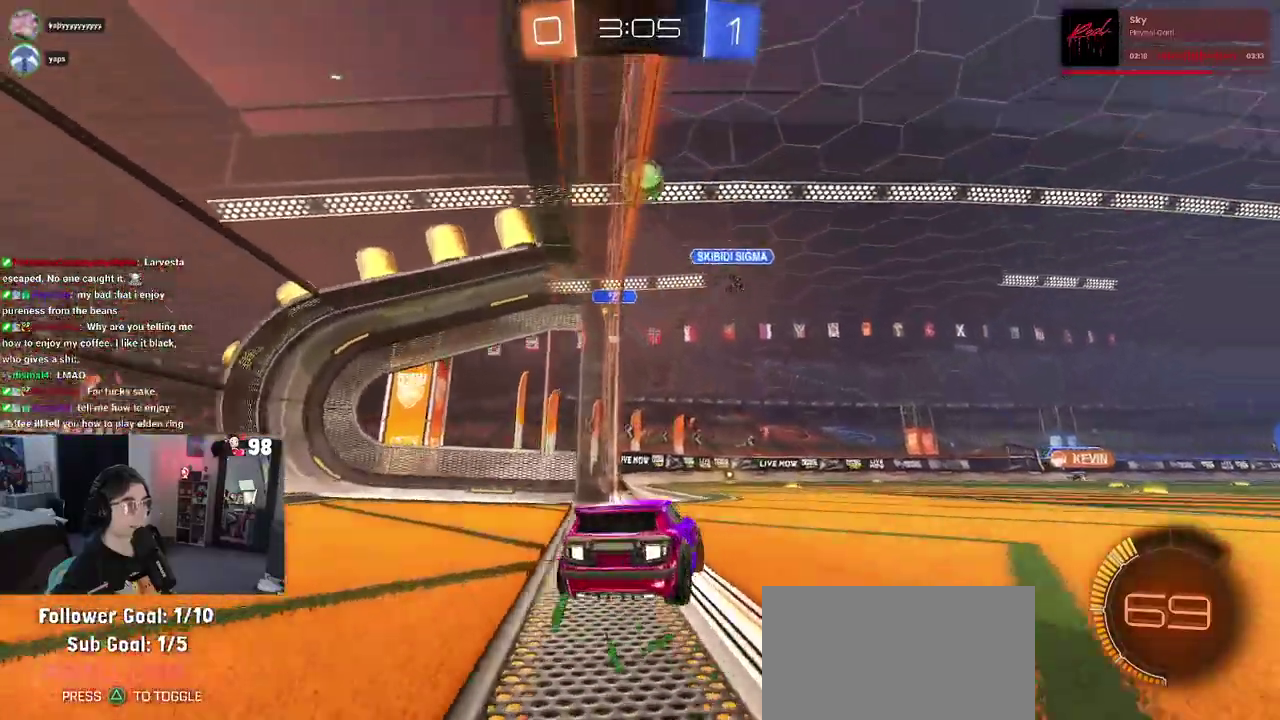
{"buttons": ["R2"], "left_stick": "down-right", "right_stick": "center", "button_events": [[283, "R2", "down"]]}
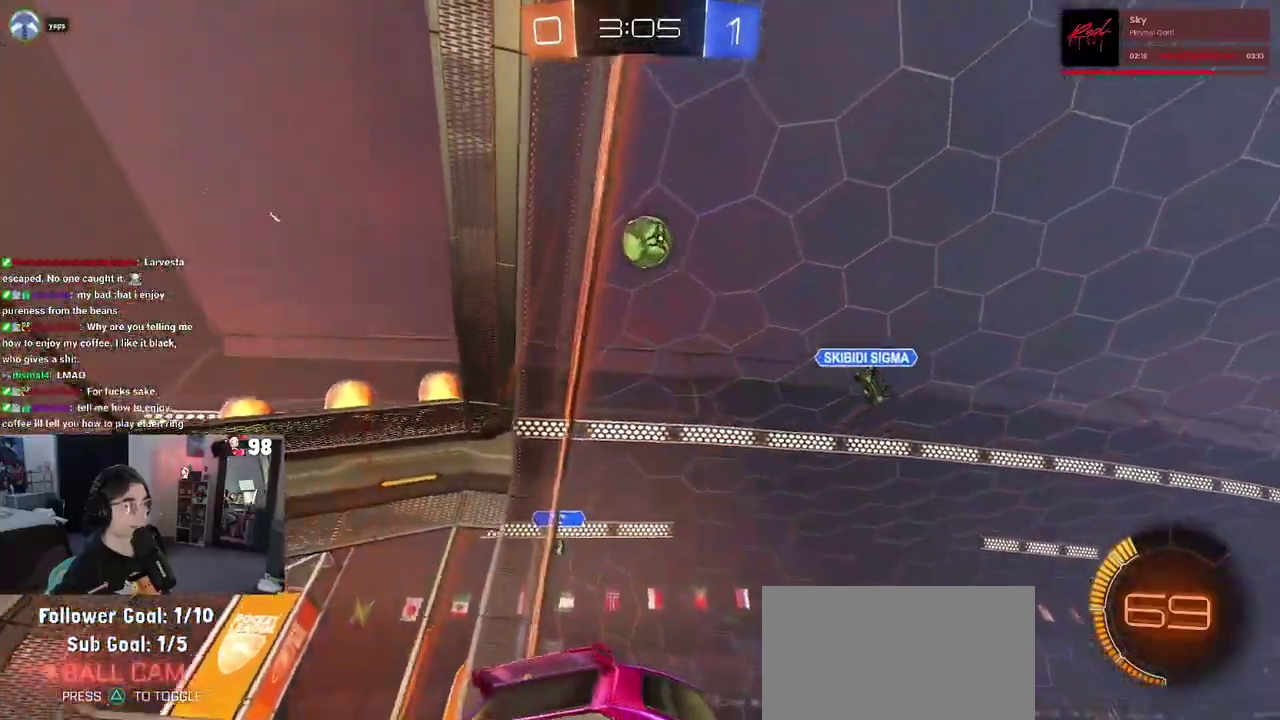
{"buttons": ["R2"], "left_stick": "down-right", "right_stick": "center", "button_events": []}
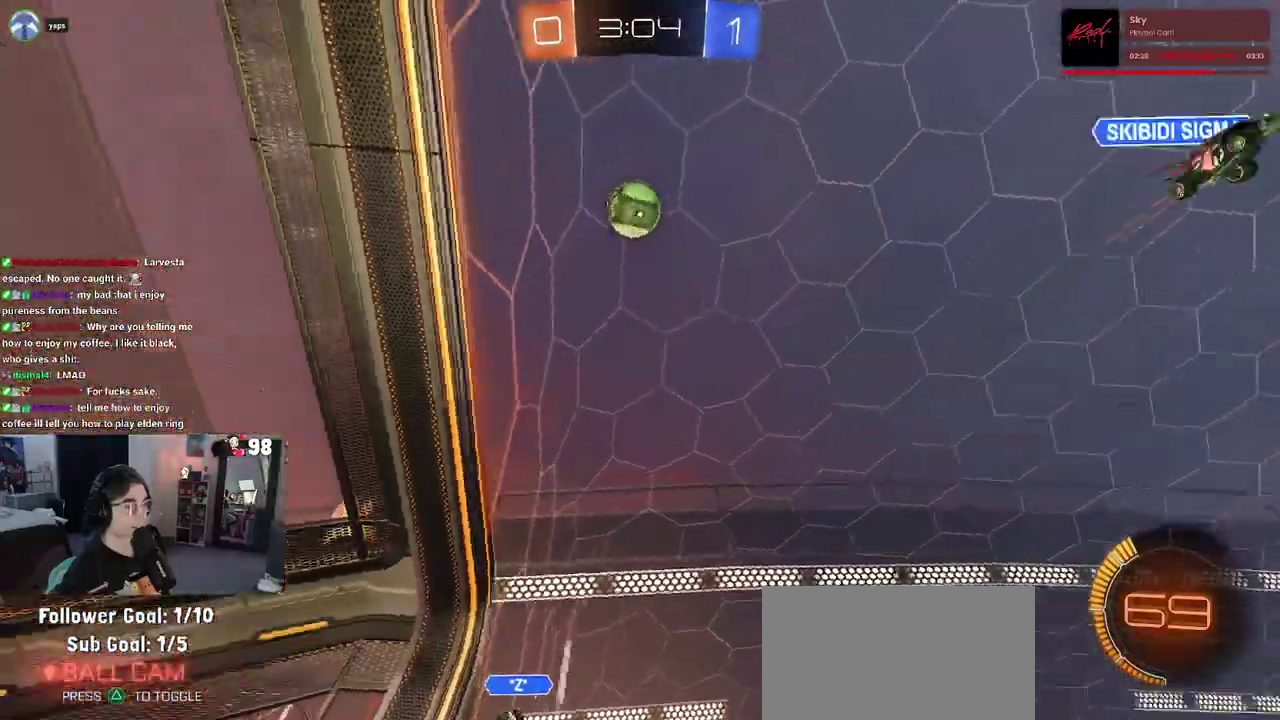
{"buttons": ["R2"], "left_stick": "center", "right_stick": "center", "button_events": [[150, "TRIANGLE", "down"], [283, "TRIANGLE", "up"], [400, "TRIANGLE", "down"], [500, "TRIANGLE", "up"]]}
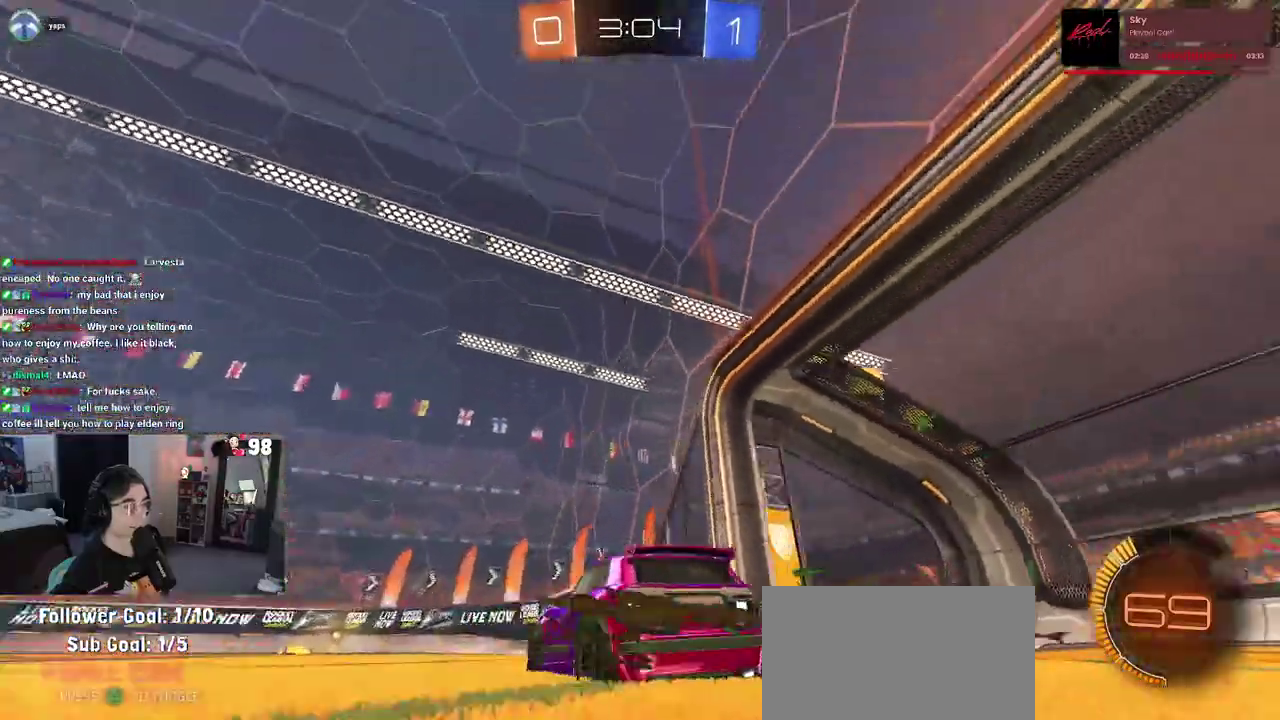
{"buttons": [], "left_stick": "right", "right_stick": "center", "button_events": [[450, "R2", "up"]]}
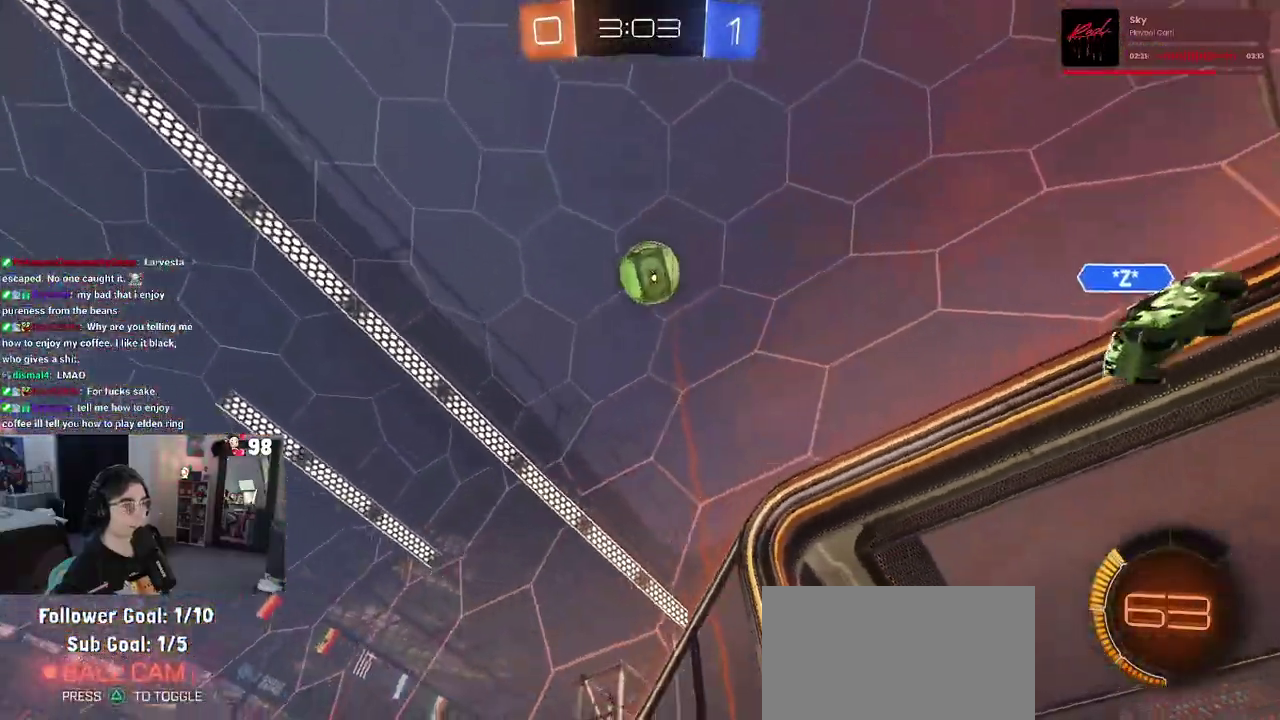
{"buttons": ["R2"], "left_stick": "right", "right_stick": "center", "button_events": [[117, "R2", "down"]]}
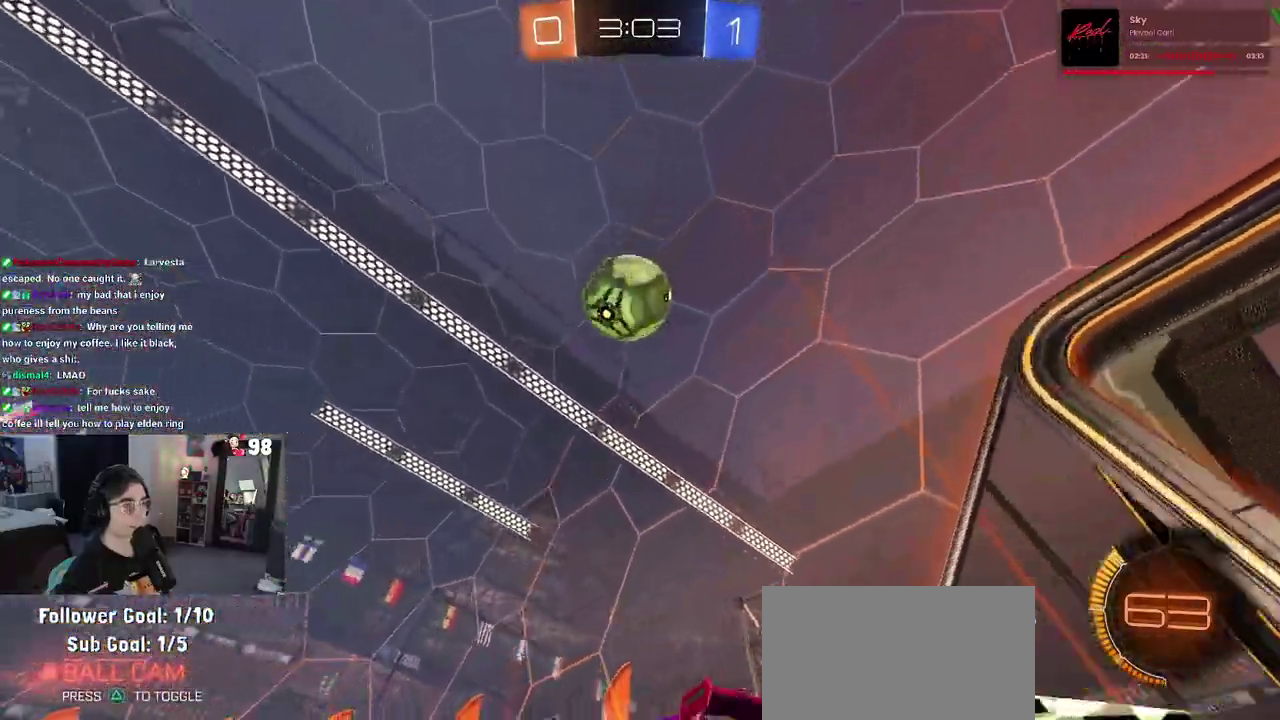
{"buttons": ["R2"], "left_stick": "left", "right_stick": "center", "button_events": []}
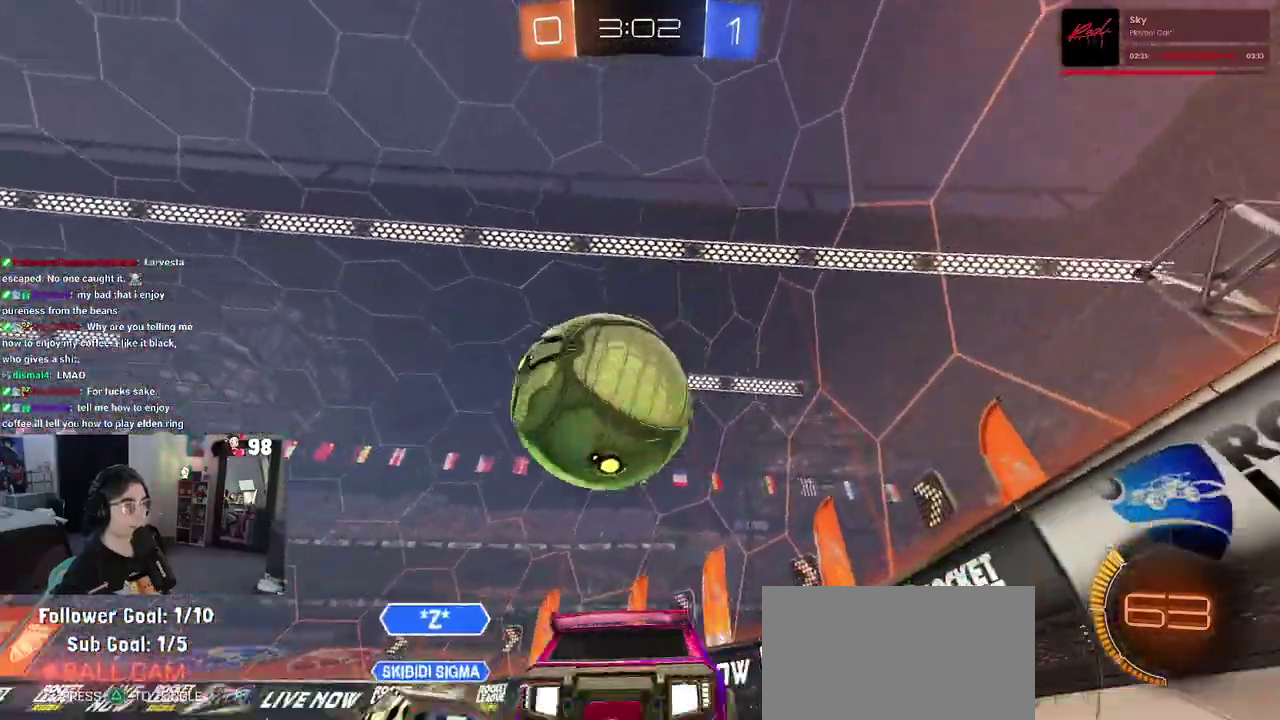
{"buttons": ["R2"], "left_stick": "center", "right_stick": "center", "button_events": []}
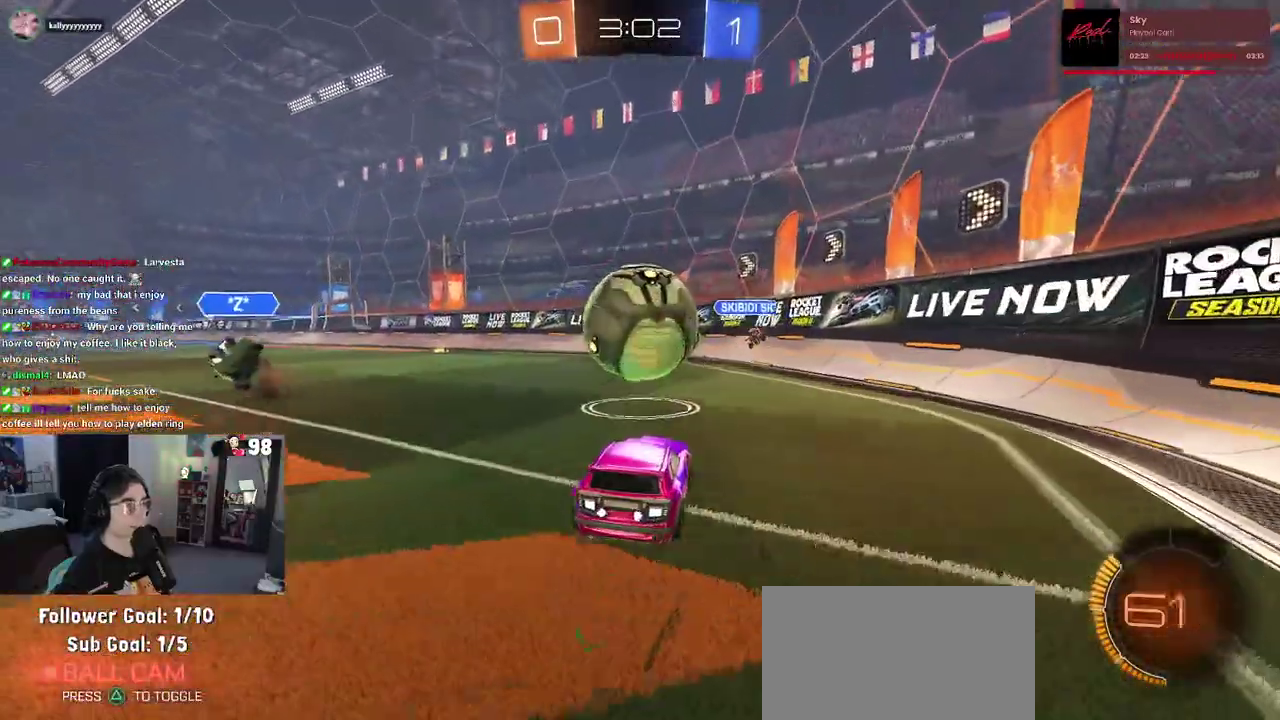
{"buttons": ["R2"], "left_stick": "center", "right_stick": "center", "button_events": []}
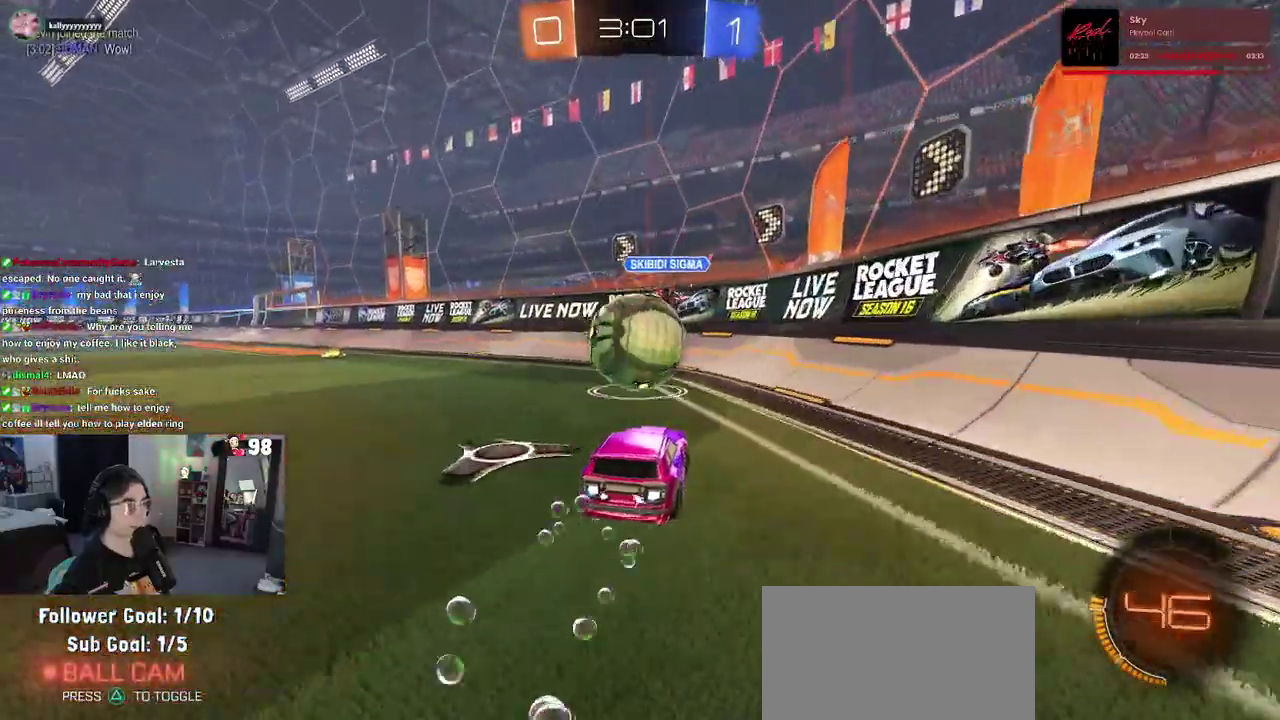
{"buttons": ["R2"], "left_stick": "center", "right_stick": "center", "button_events": []}
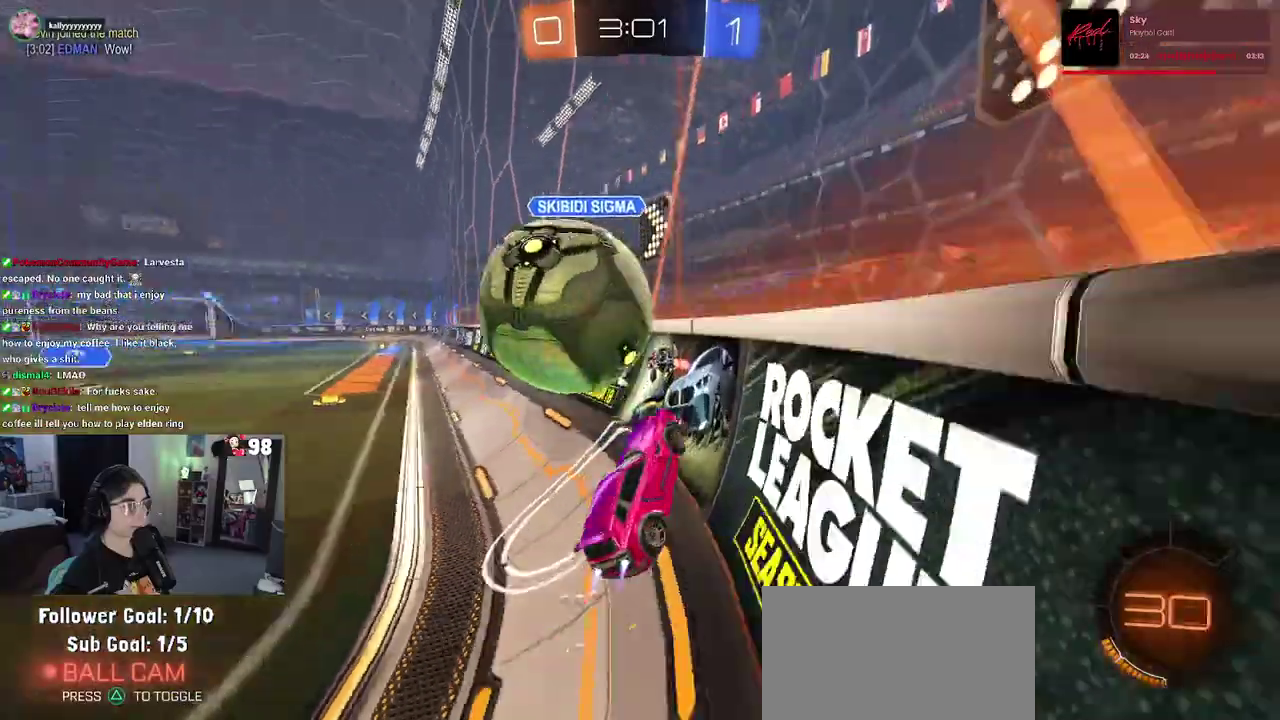
{"buttons": ["R2"], "left_stick": "left", "right_stick": "center", "button_events": []}
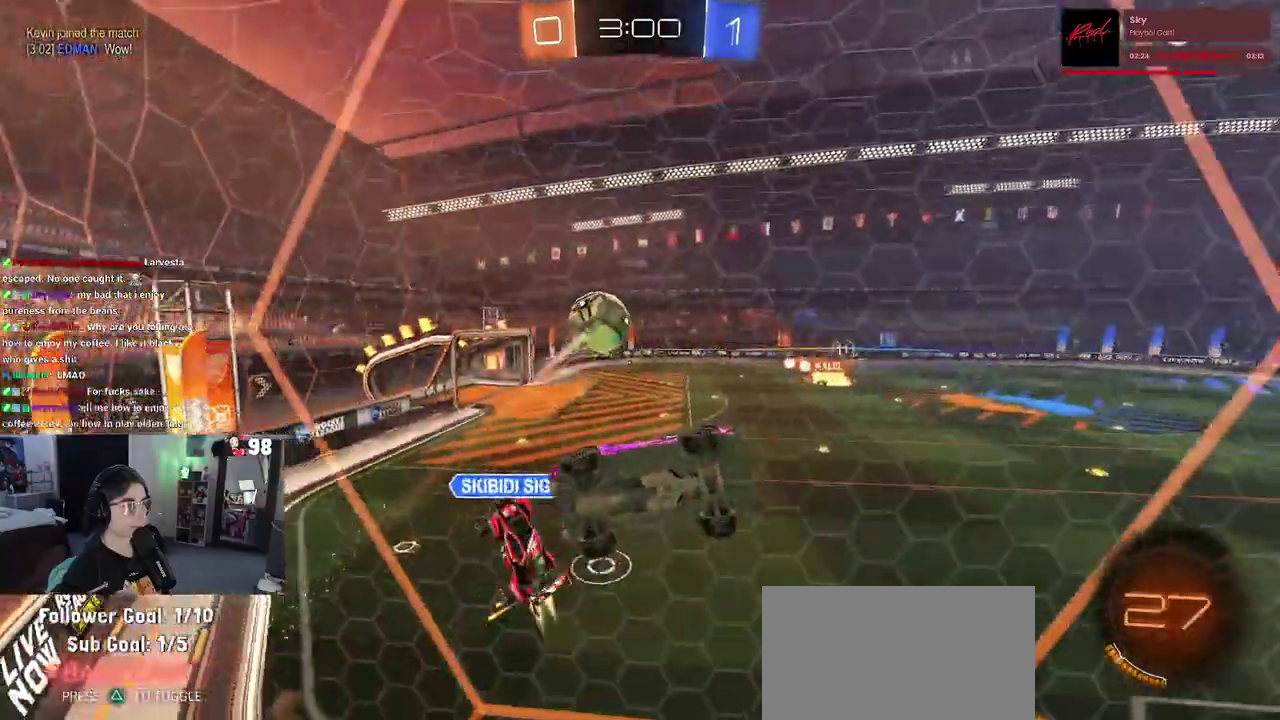
{"buttons": ["SQUARE", "R2"], "left_stick": "left", "right_stick": "center", "button_events": [[433, "SQUARE", "down"]]}
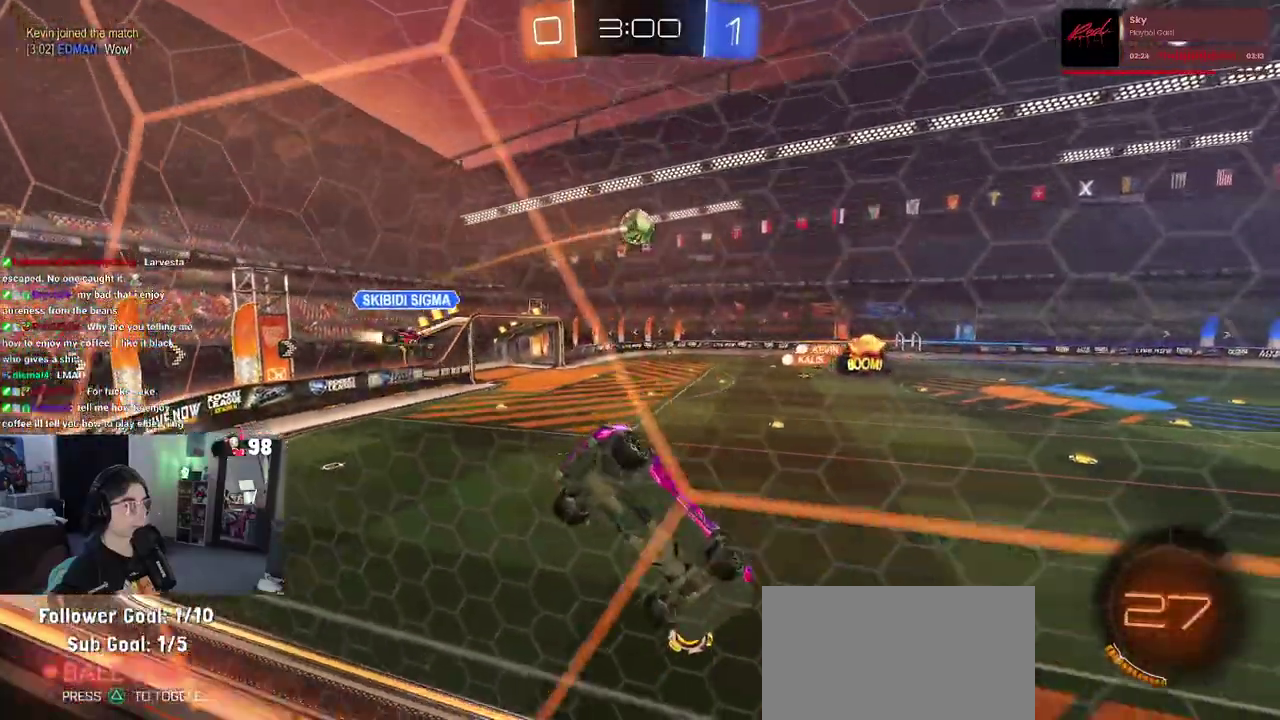
{"buttons": ["R2"], "left_stick": "left", "right_stick": "center", "button_events": [[50, "SQUARE", "up"]]}
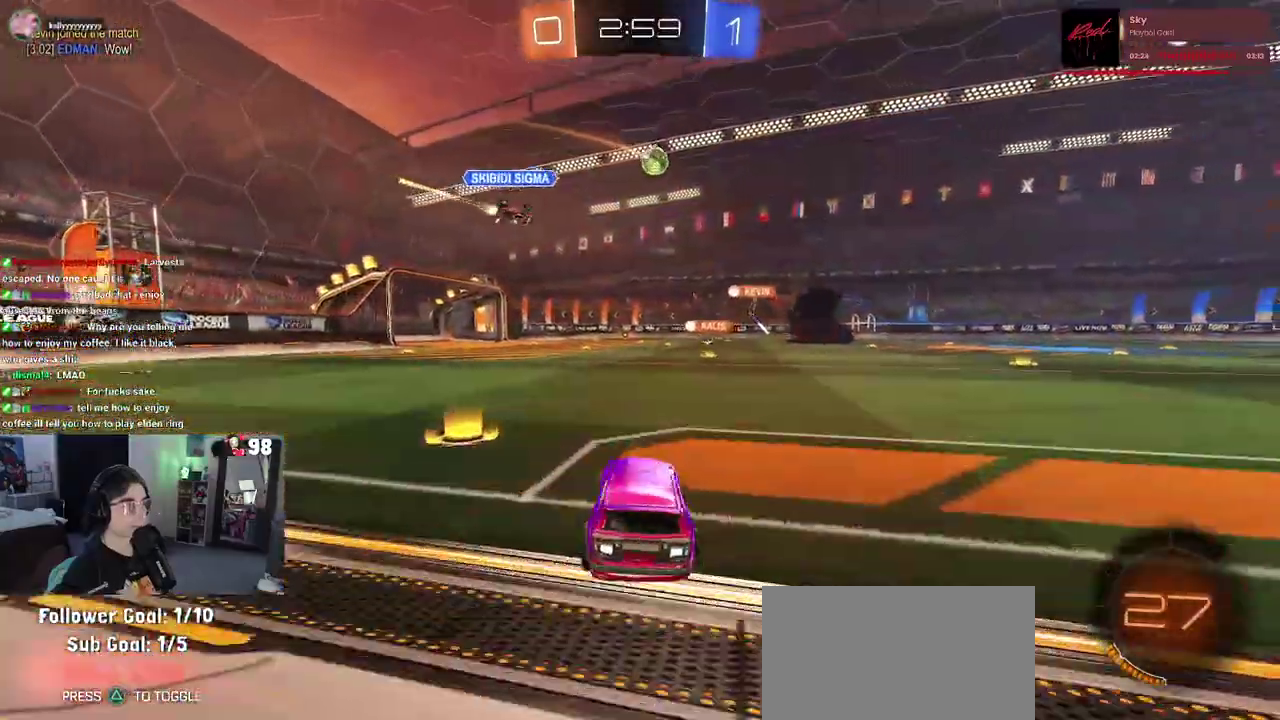
{"buttons": ["R2"], "left_stick": "right", "right_stick": "center", "button_events": []}
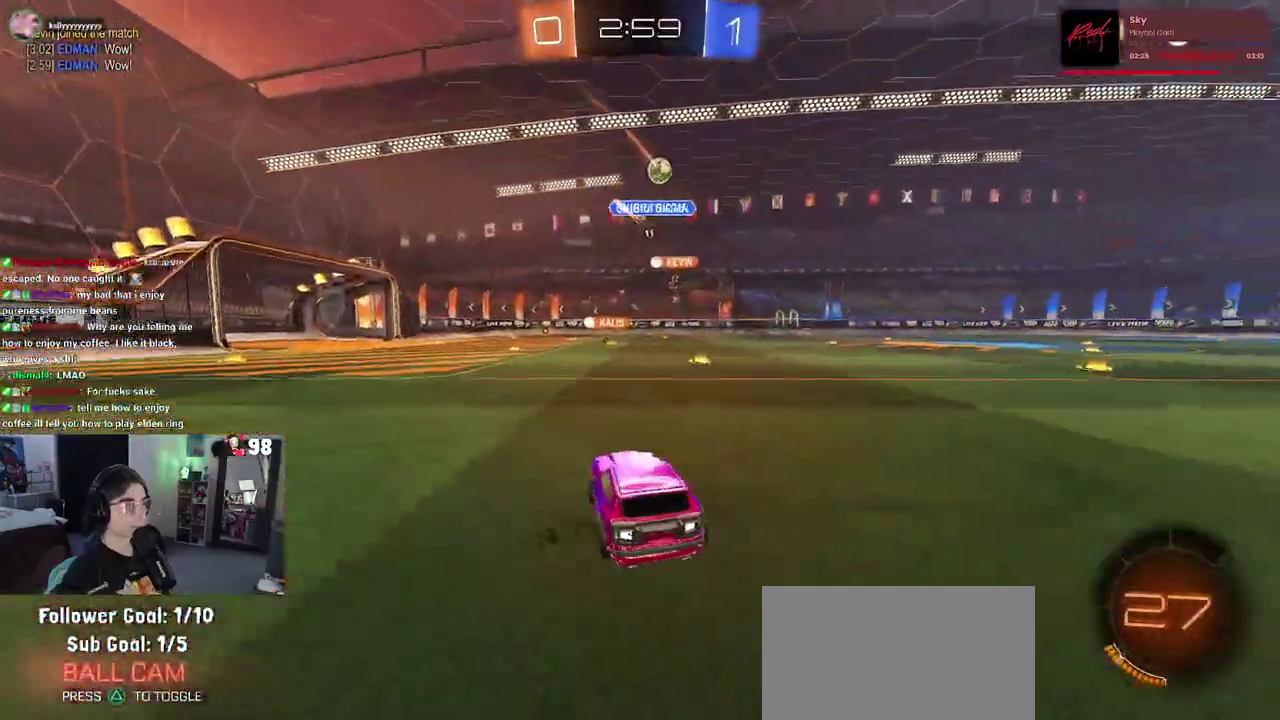
{"buttons": ["R2"], "left_stick": "center", "right_stick": "center", "button_events": []}
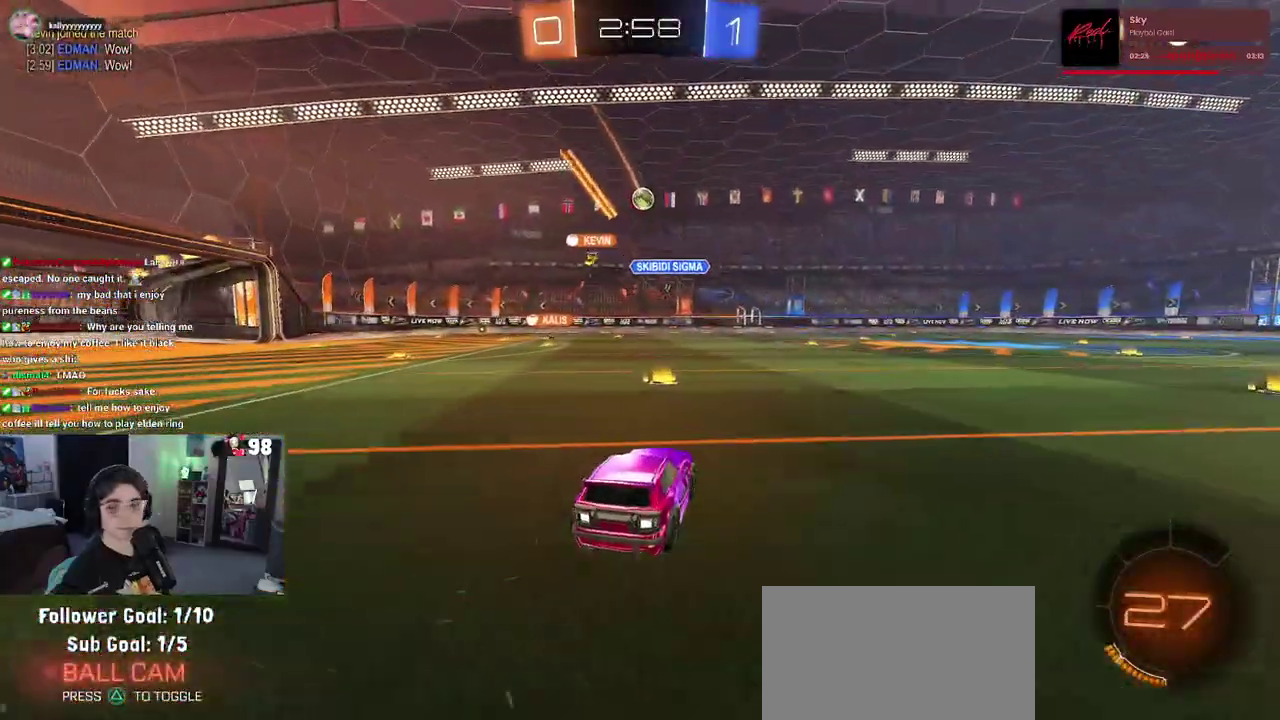
{"buttons": ["R2"], "left_stick": "center", "right_stick": "center", "button_events": []}
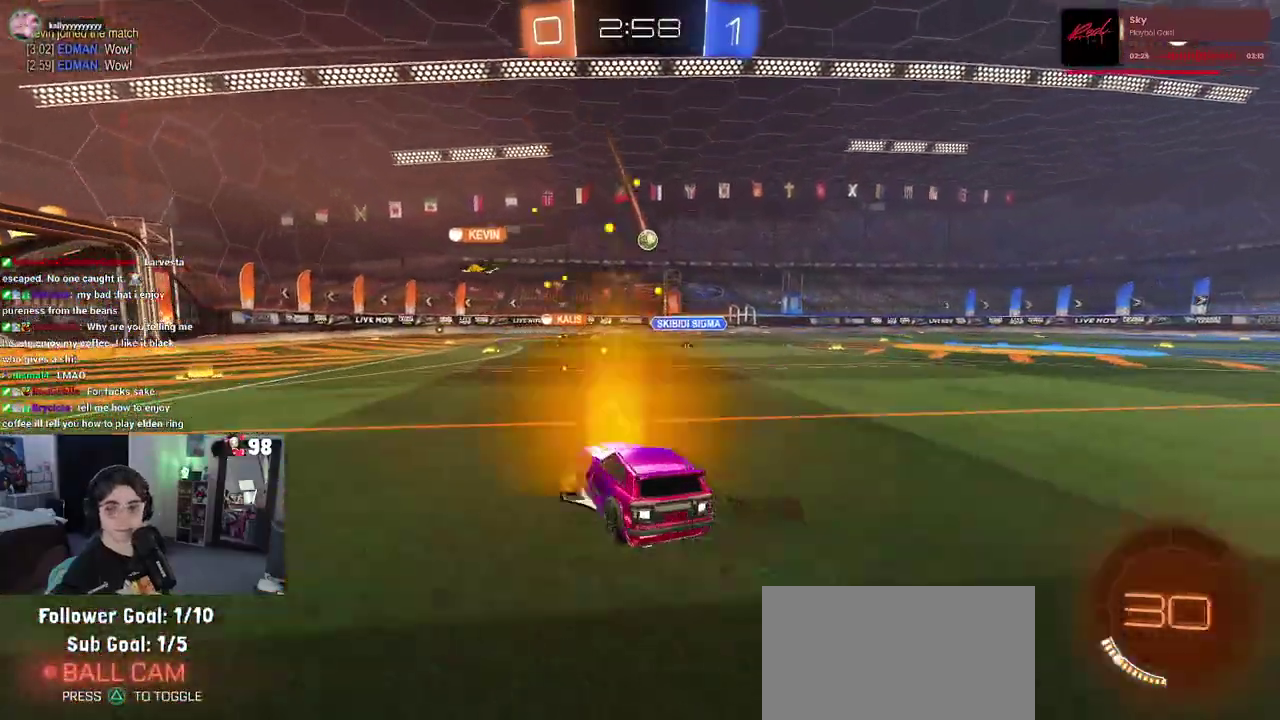
{"buttons": ["R2"], "left_stick": "center", "right_stick": "center", "button_events": []}
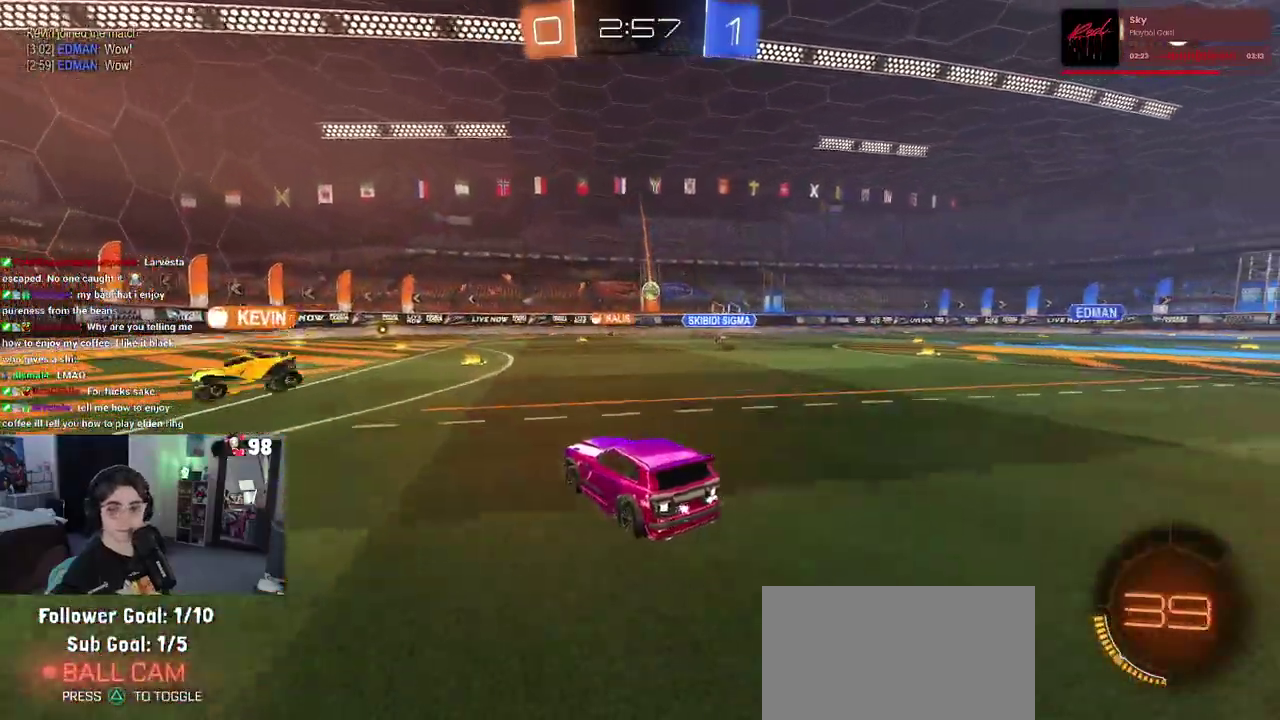
{"buttons": ["R2"], "left_stick": "center", "right_stick": "center", "button_events": []}
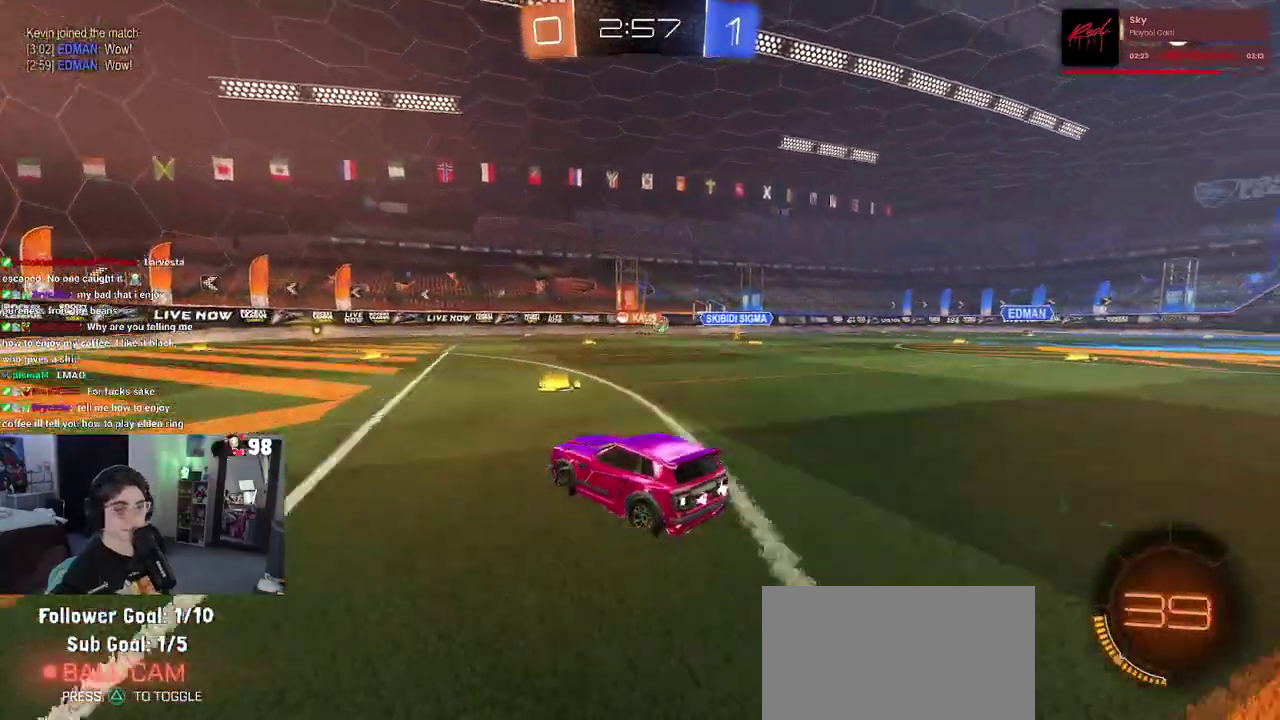
{"buttons": ["R2"], "left_stick": "center", "right_stick": "center", "button_events": []}
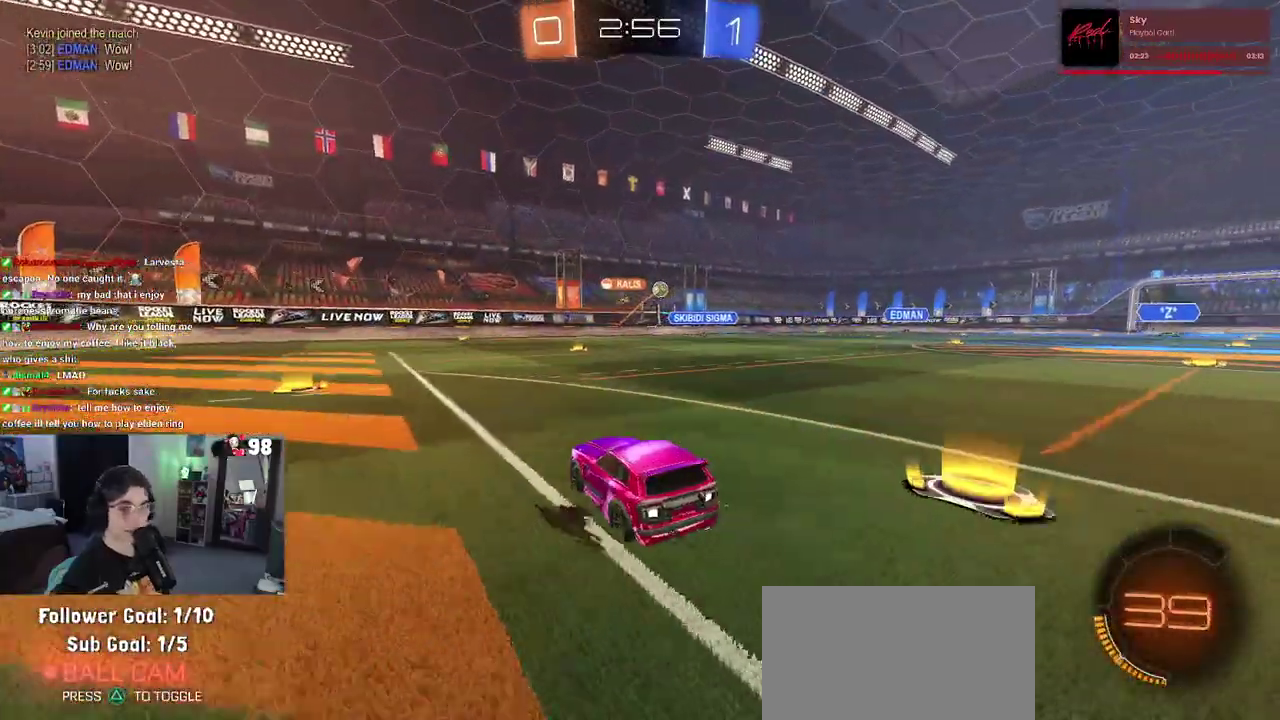
{"buttons": ["R2"], "left_stick": "left", "right_stick": "center", "button_events": []}
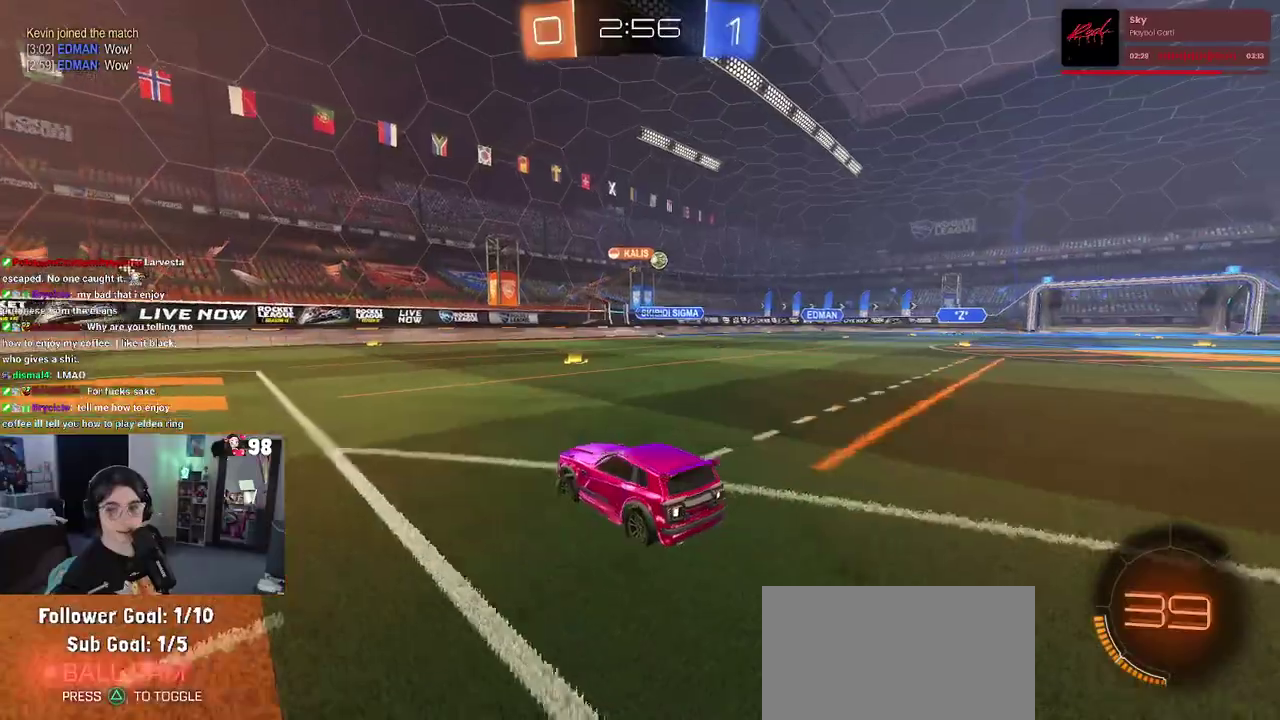
{"buttons": ["SQUARE", "R2"], "left_stick": "down", "right_stick": "center", "button_events": [[167, "CROSS", "down"], [383, "SQUARE", "down"], [433, "CROSS", "up"]]}
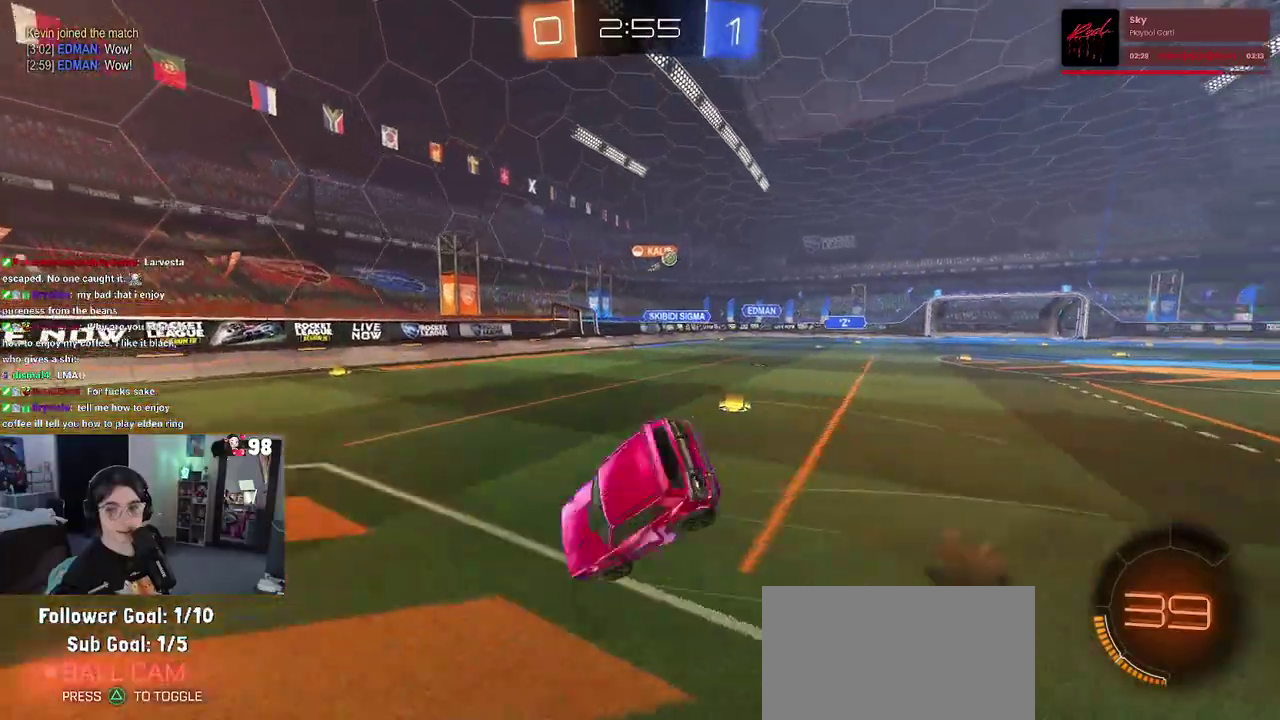
{"buttons": ["SQUARE", "R2"], "left_stick": "left", "right_stick": "center", "button_events": []}
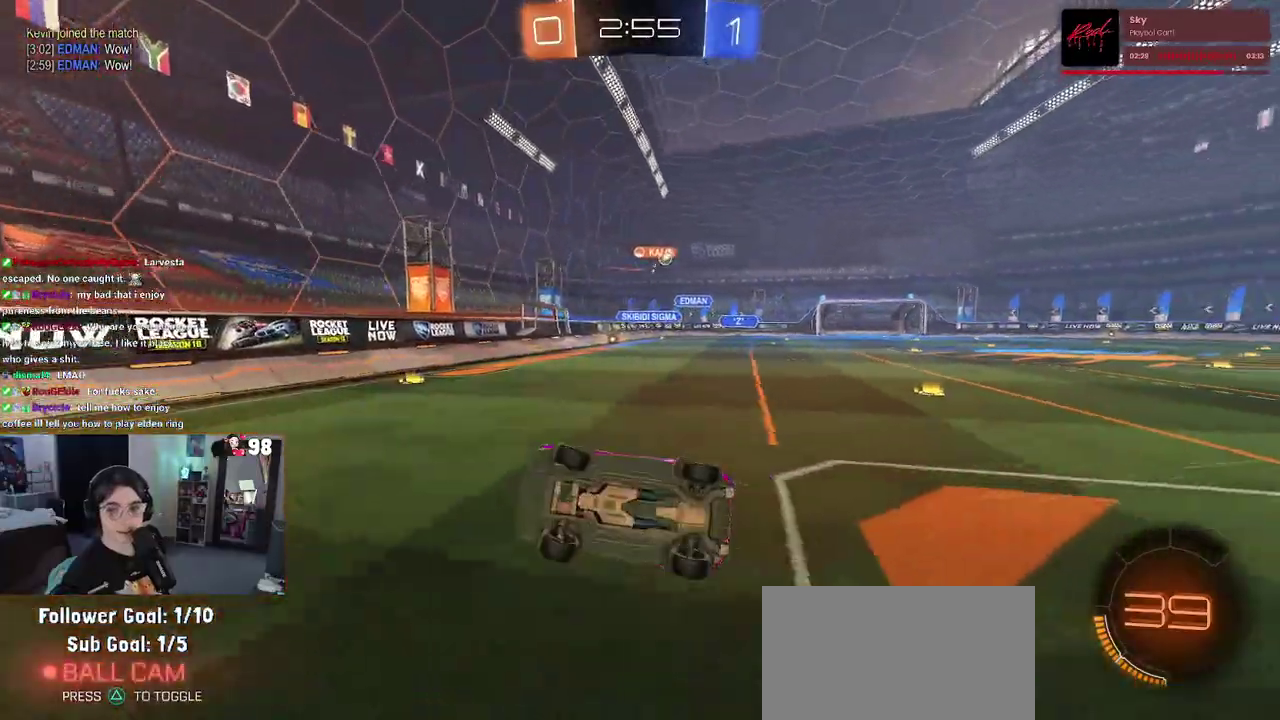
{"buttons": ["SQUARE", "R2"], "left_stick": "right", "right_stick": "center", "button_events": [[217, "SQUARE", "up"], [467, "SQUARE", "down"]]}
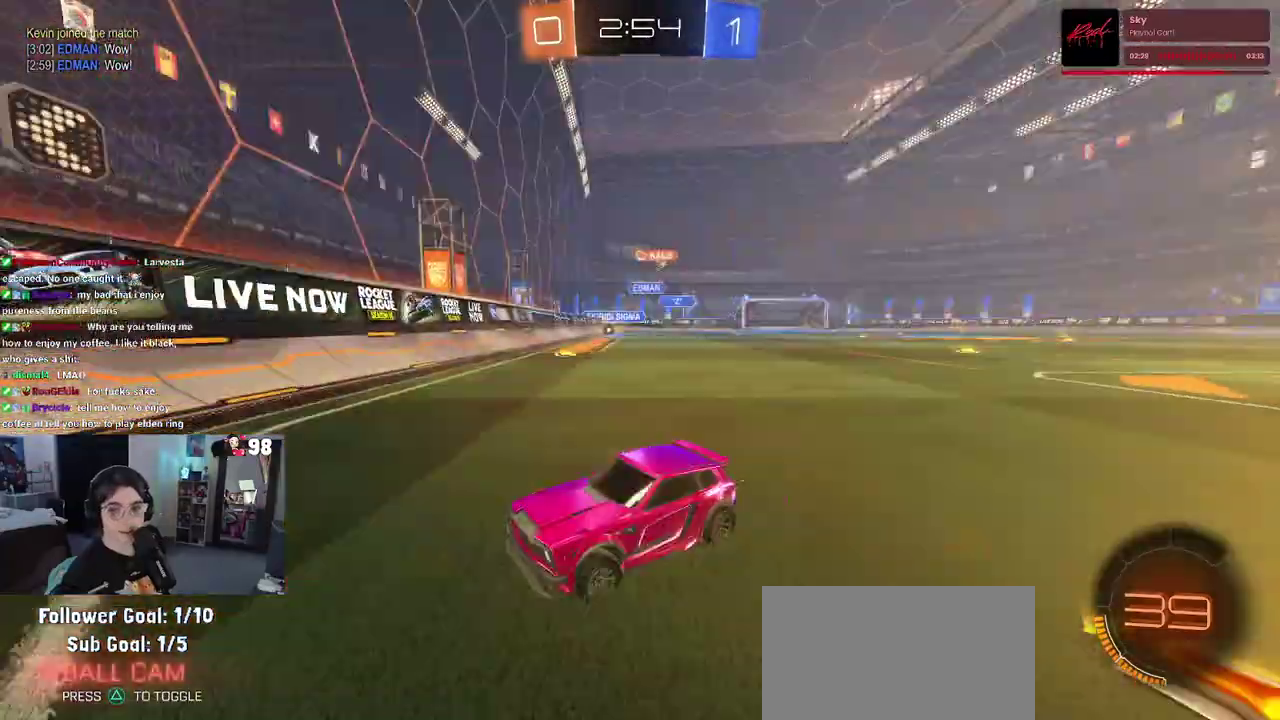
{"buttons": ["R2"], "left_stick": "right", "right_stick": "center", "button_events": [[133, "SQUARE", "up"]]}
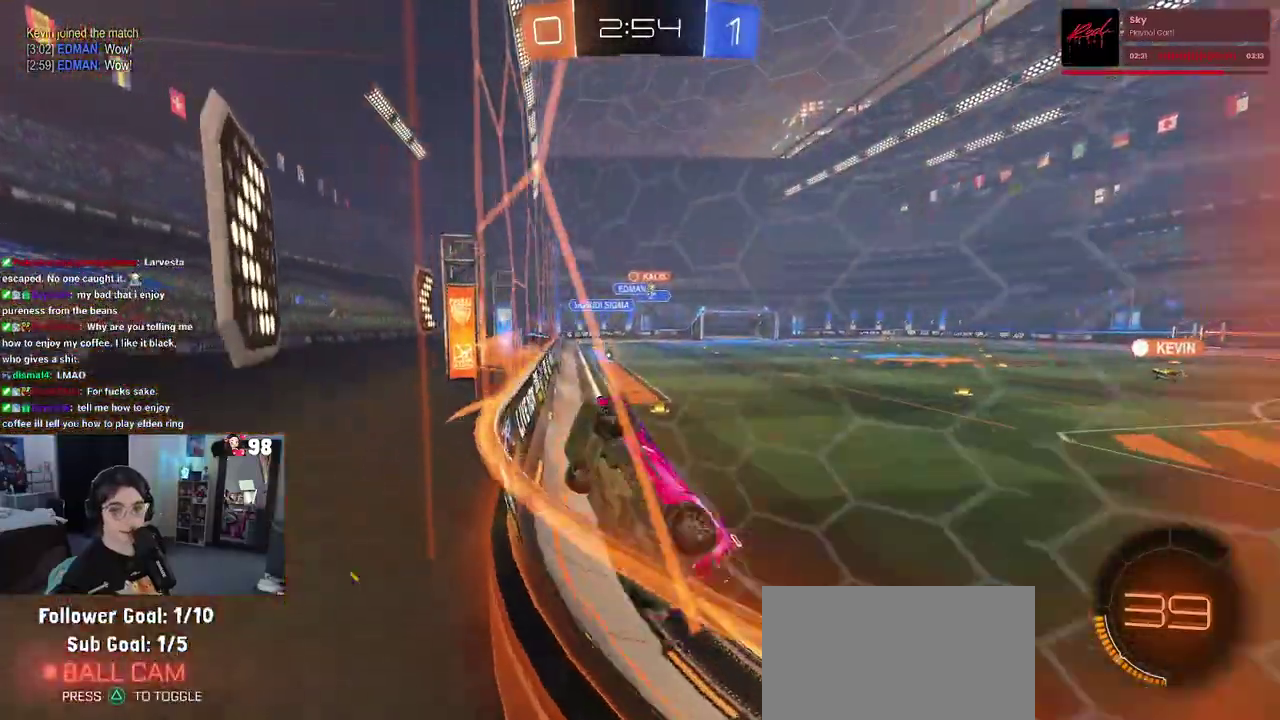
{"buttons": ["R2"], "left_stick": "center", "right_stick": "center", "button_events": []}